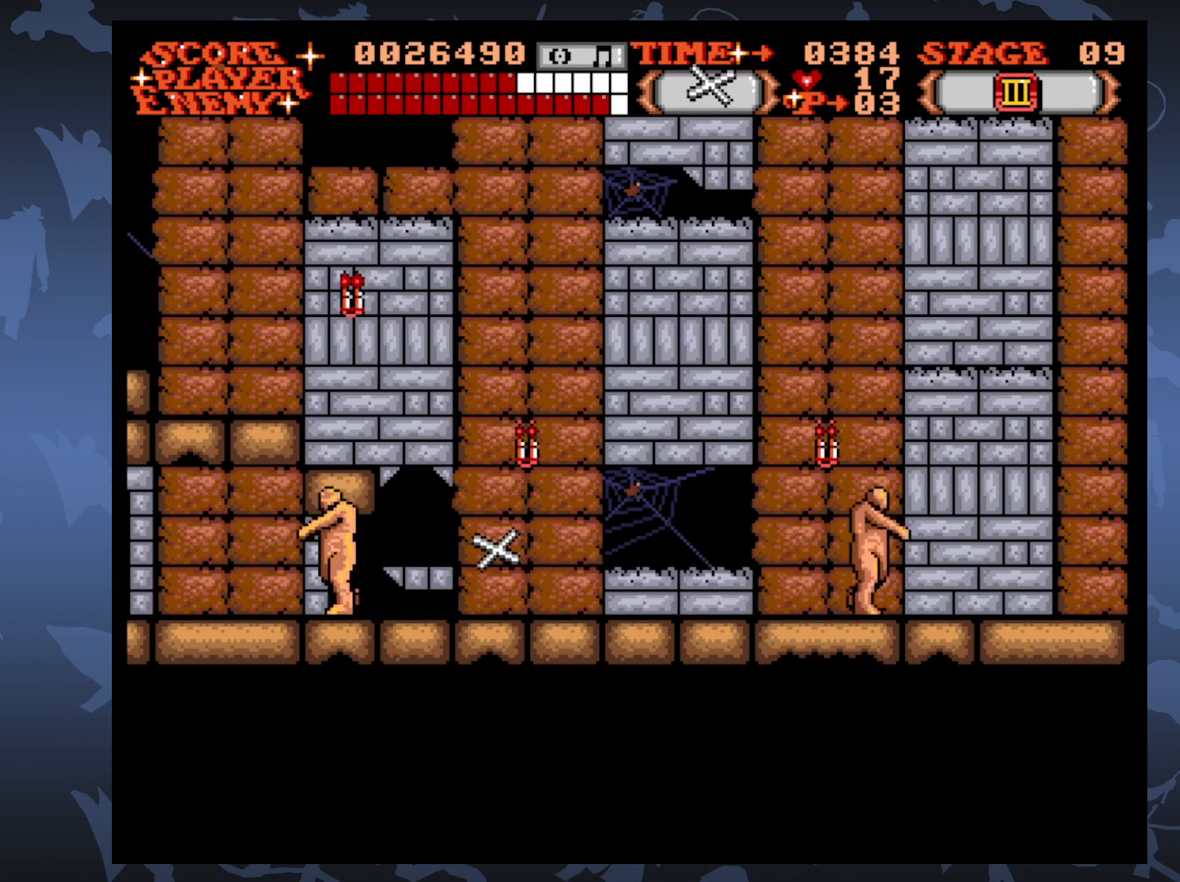
Gameplay with a controller (Xbox layout); each line is a JSON object with the inputs held at the frame after it. "events" lists button and stick changes between this image and that frame as [ms after this image, input, new state], when the widget could be followed in between. Not read: L3 R3 left_stick right_stick.
{"buttons": ["A"], "events": [[267, "A", "up"], [350, "A", "down"]]}
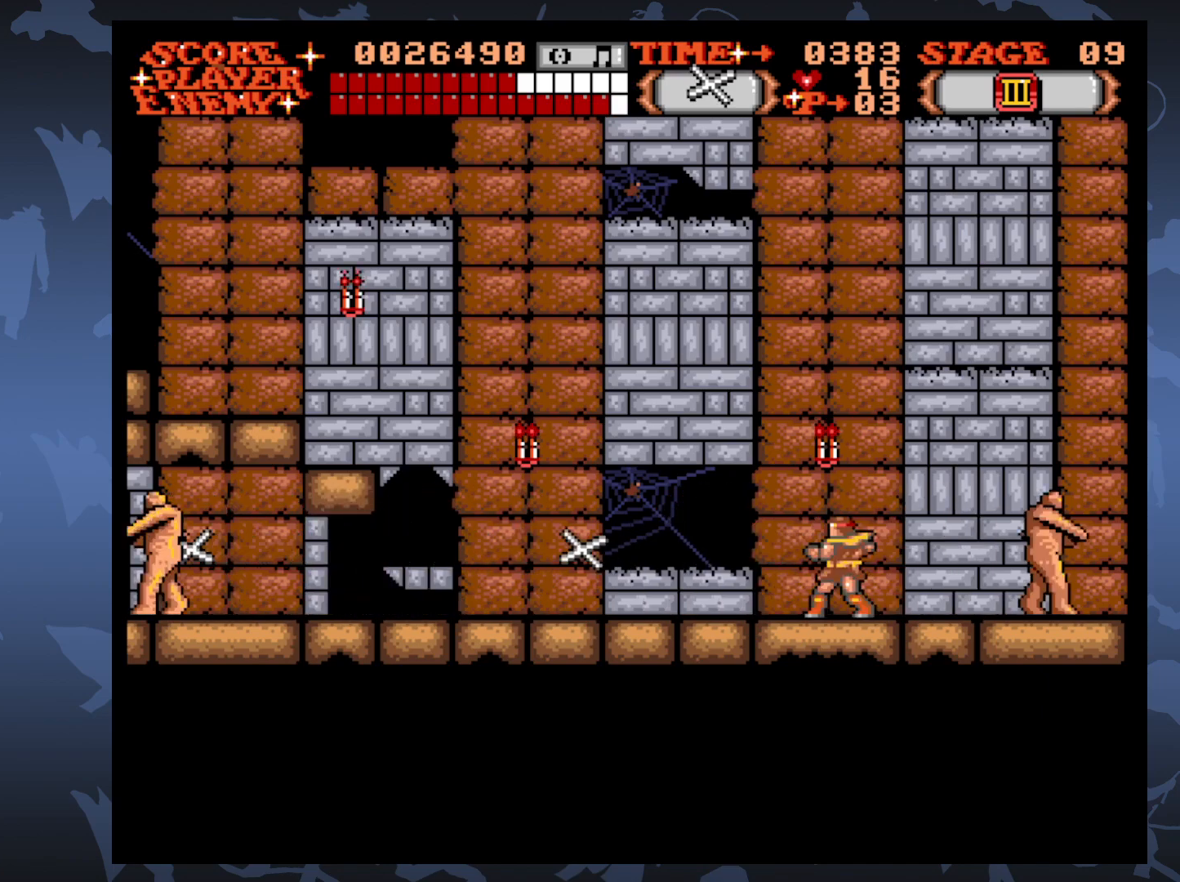
{"buttons": ["A"], "events": []}
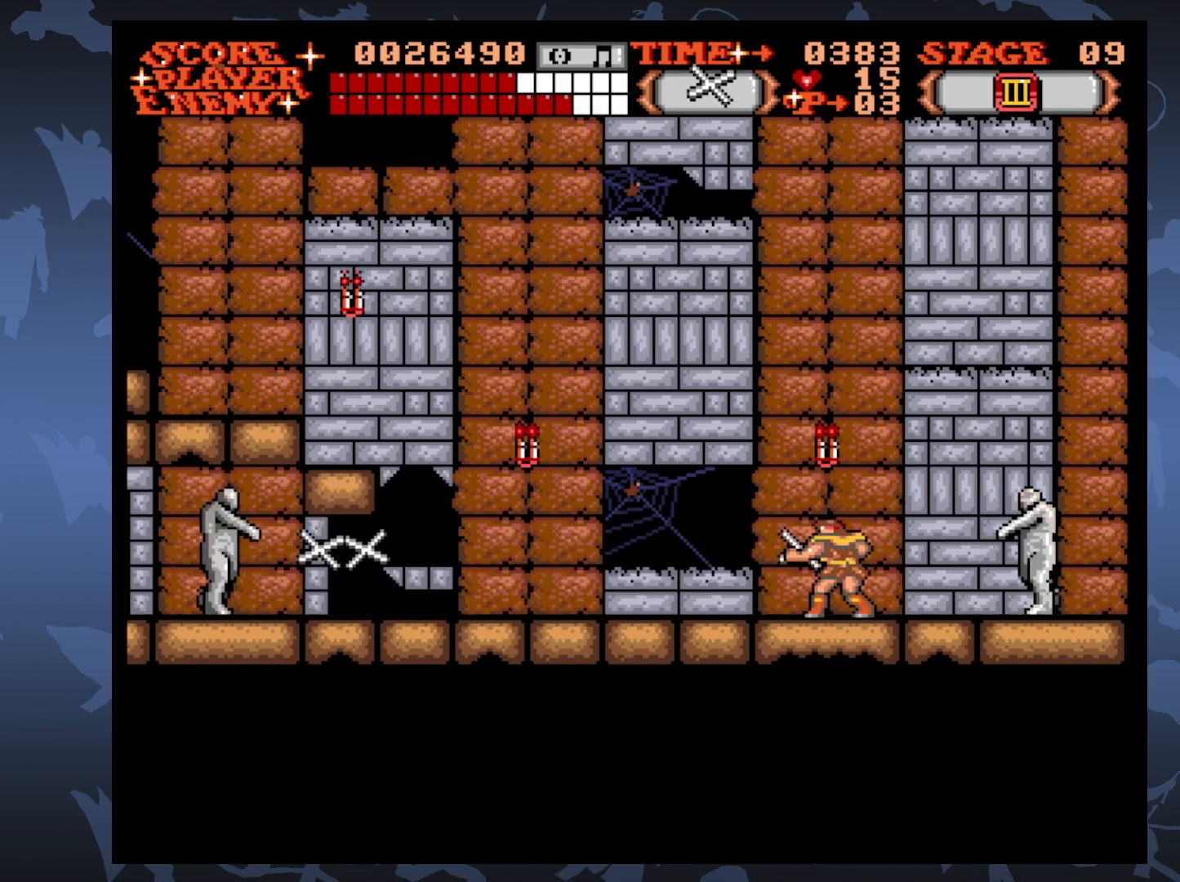
{"buttons": ["A"], "events": [[117, "A", "up"], [217, "A", "down"]]}
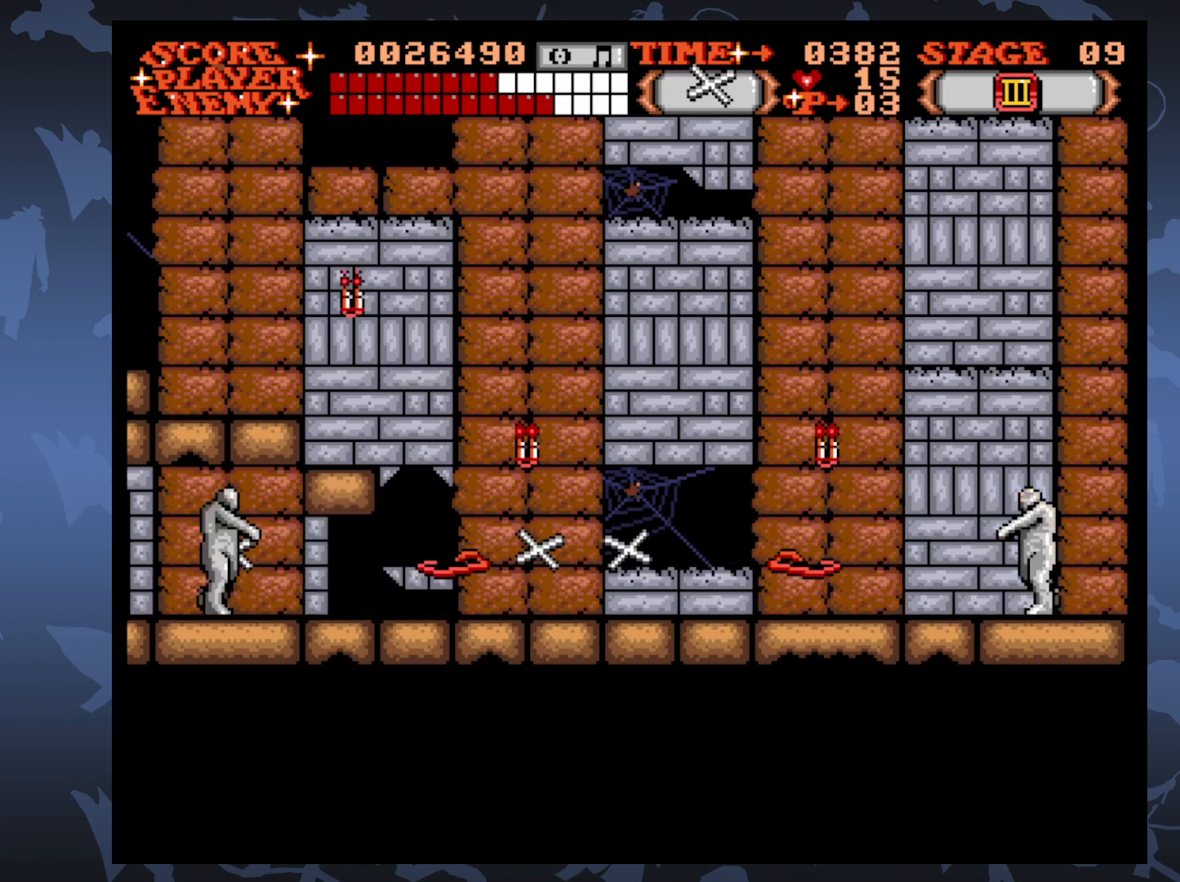
{"buttons": ["A", "DPAD_LEFT"], "events": [[317, "A", "up"], [400, "A", "down"], [433, "DPAD_LEFT", "down"]]}
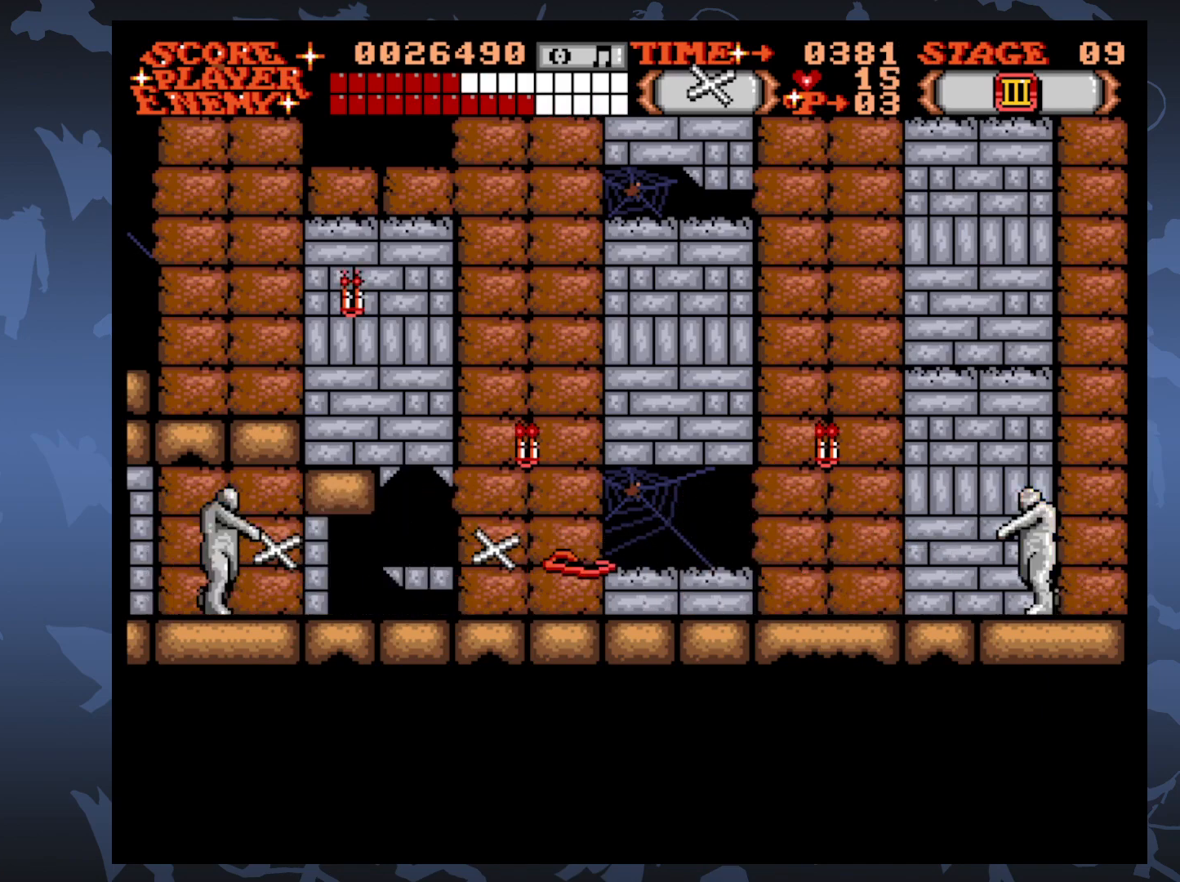
{"buttons": ["A"], "events": [[150, "DPAD_LEFT", "up"]]}
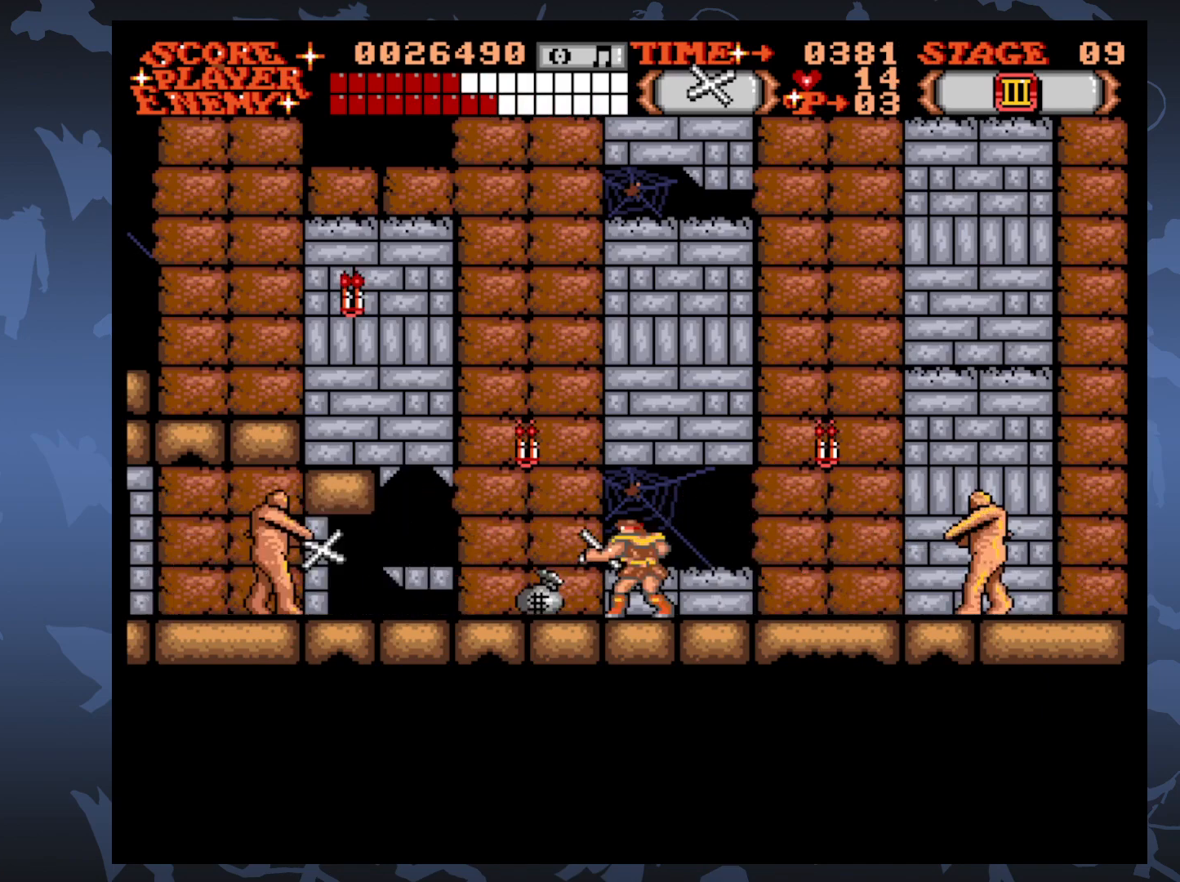
{"buttons": ["A"], "events": [[117, "A", "up"], [183, "A", "down"]]}
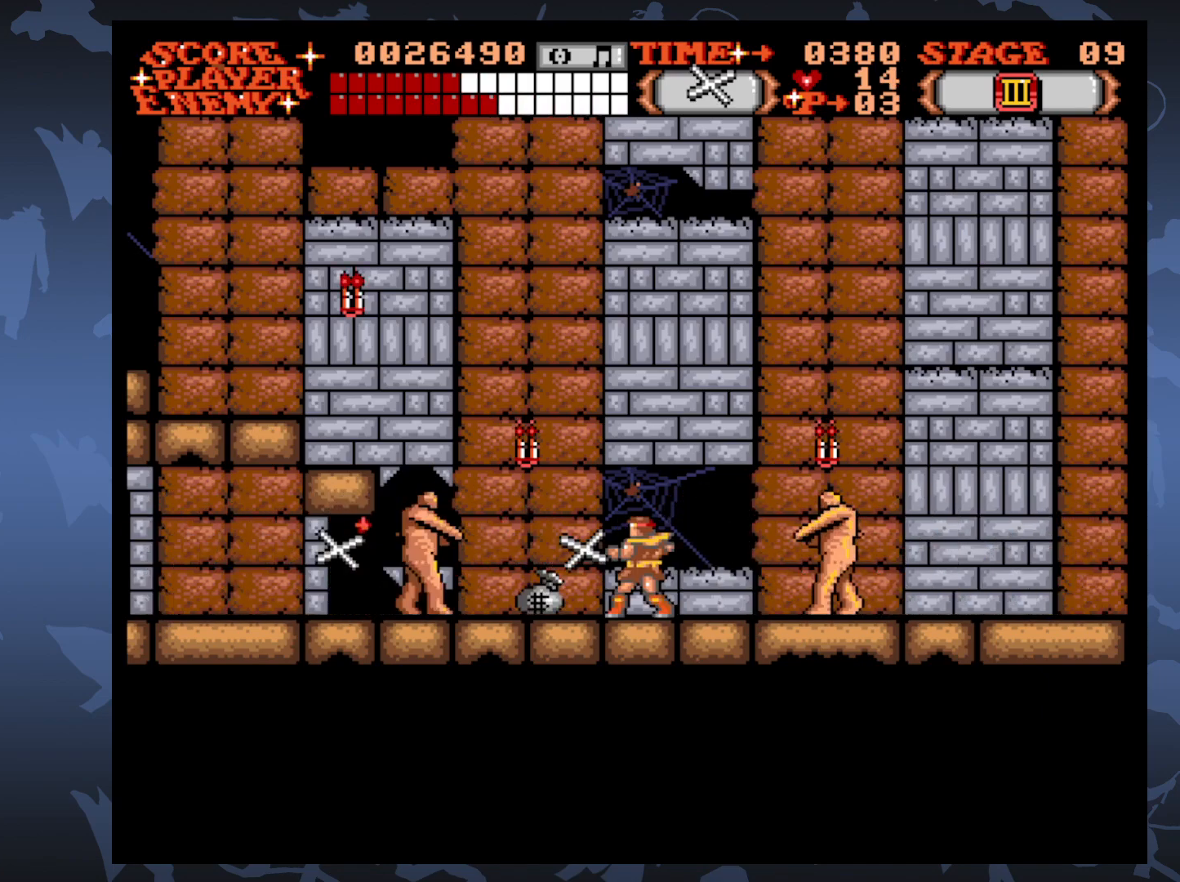
{"buttons": ["A", "DPAD_RIGHT"], "events": [[150, "A", "up"], [200, "DPAD_RIGHT", "down"], [217, "A", "down"]]}
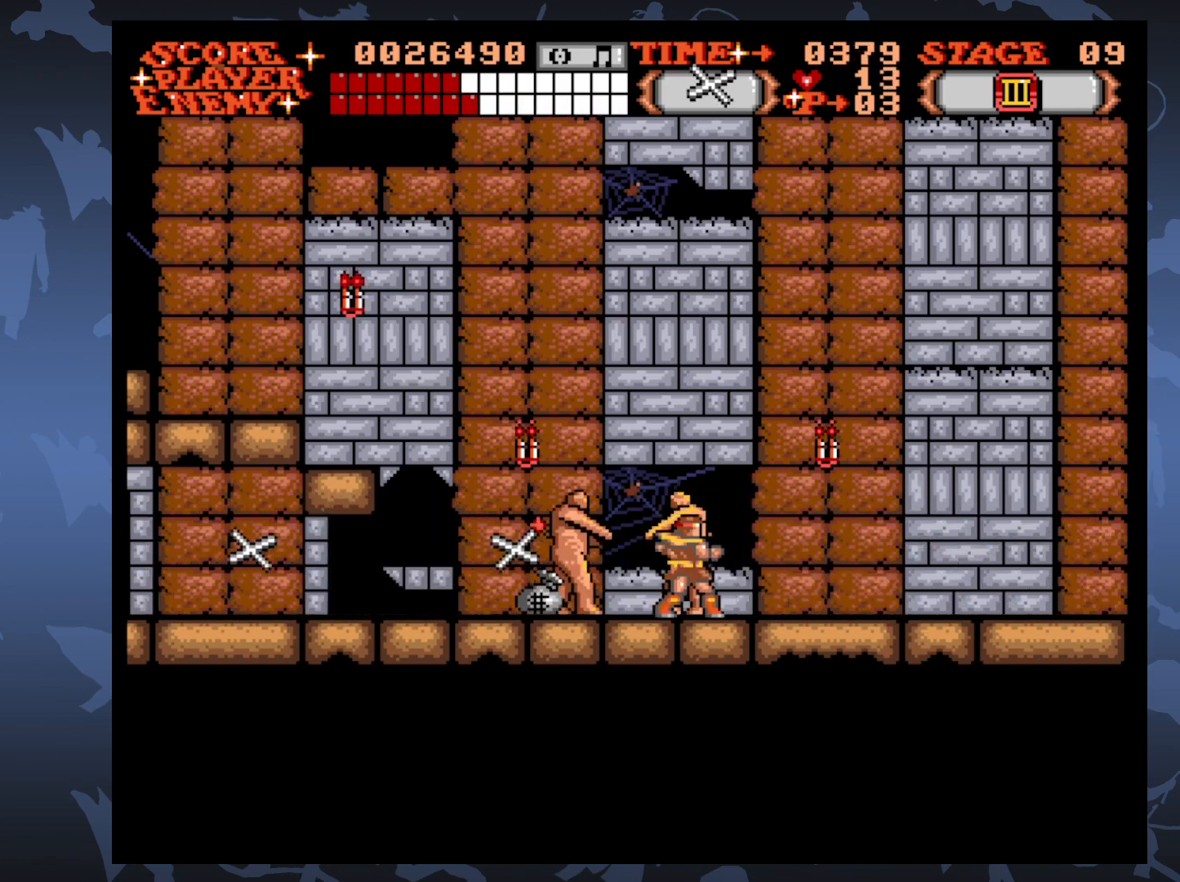
{"buttons": ["A", "DPAD_LEFT"], "events": [[17, "DPAD_RIGHT", "up"], [300, "DPAD_LEFT", "down"], [317, "A", "up"], [400, "A", "down"]]}
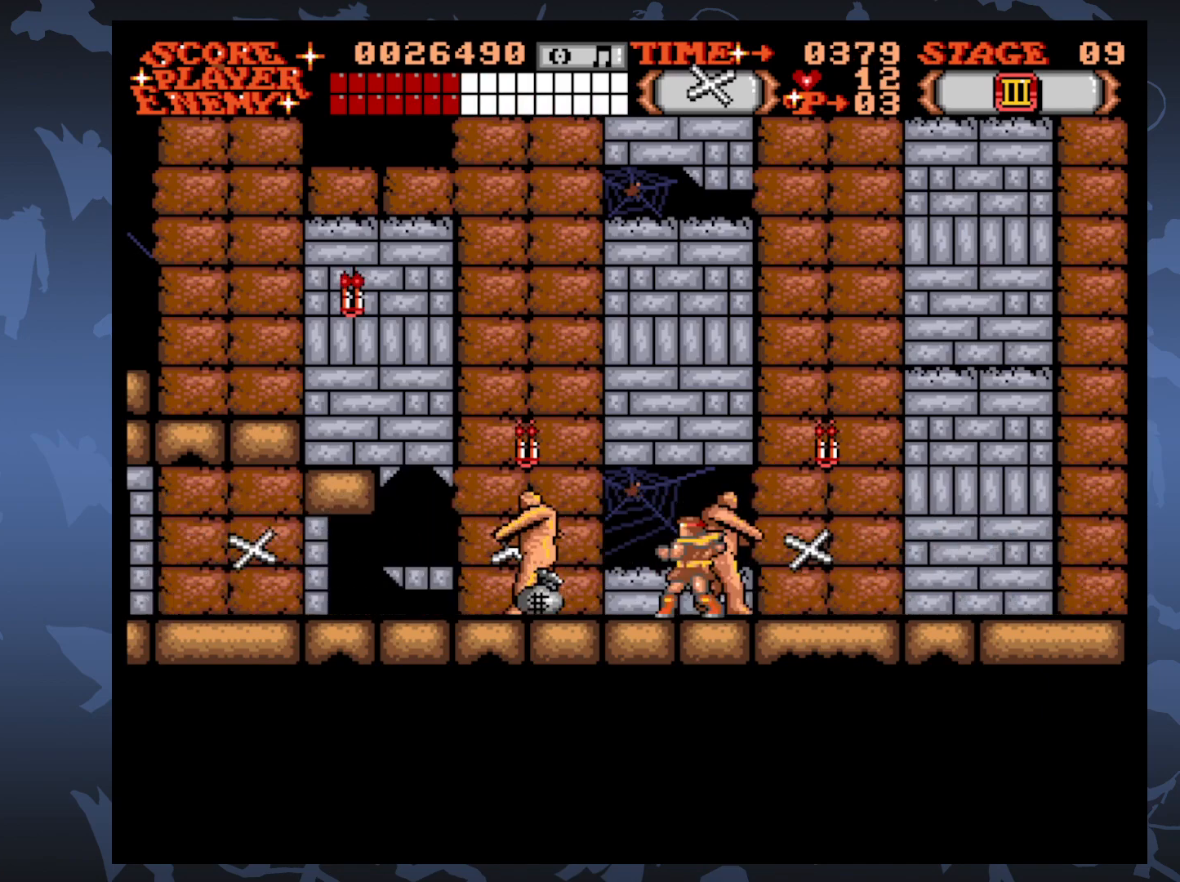
{"buttons": ["A"], "events": [[267, "DPAD_LEFT", "up"]]}
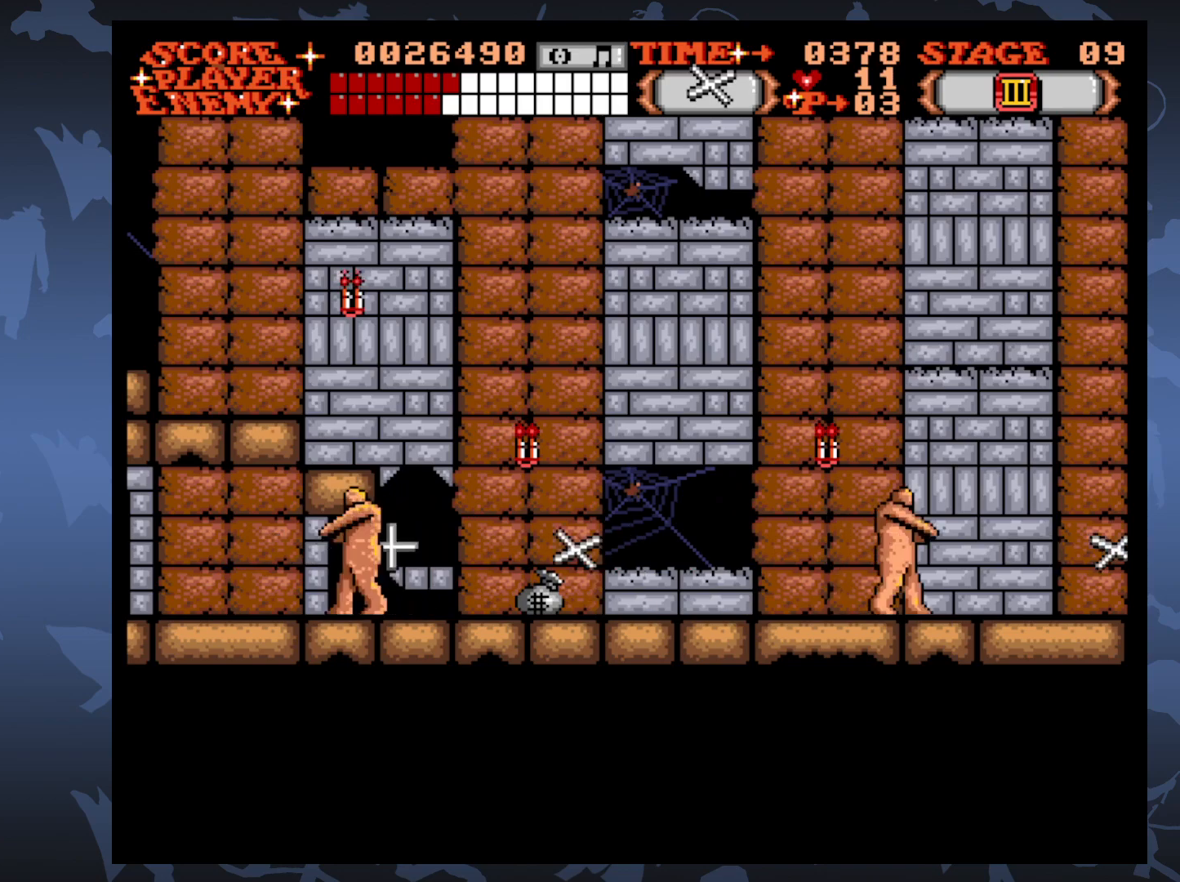
{"buttons": ["A"], "events": [[100, "A", "up"], [183, "A", "down"]]}
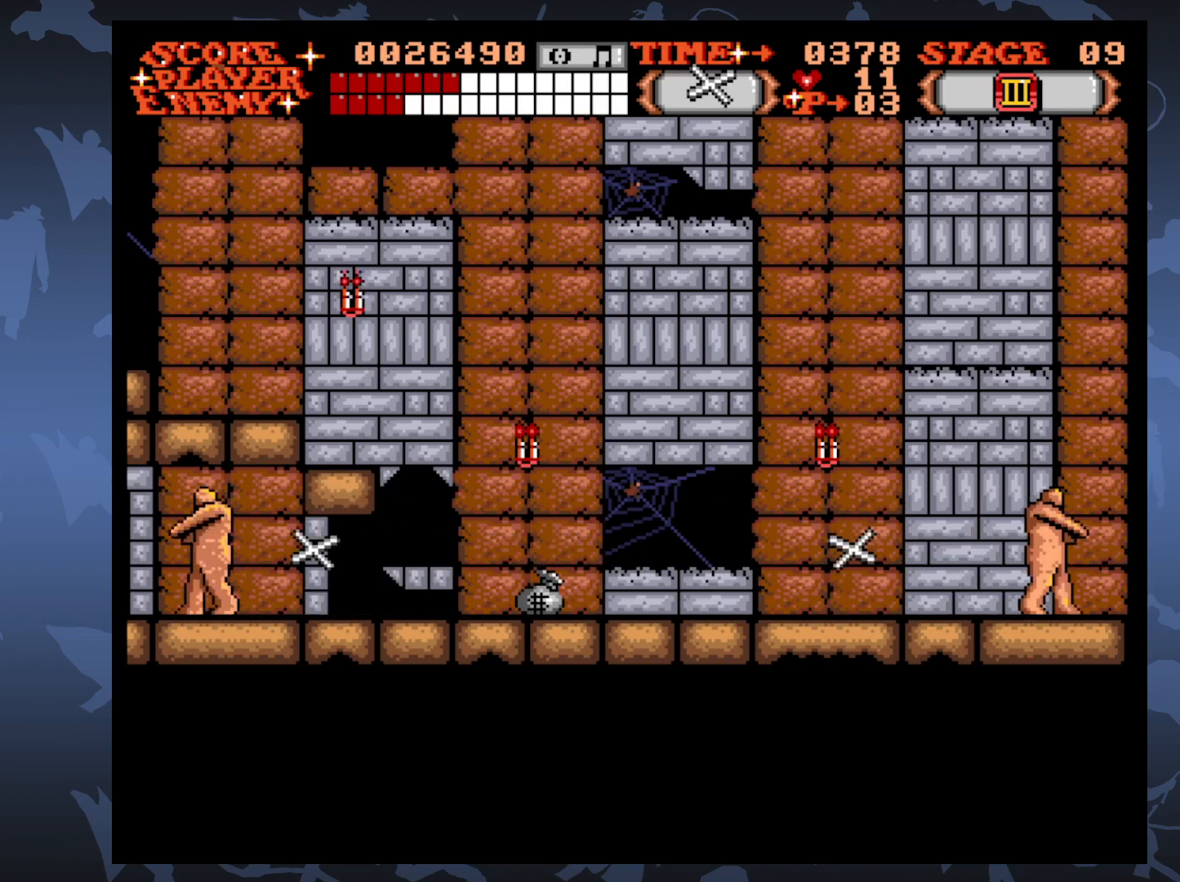
{"buttons": ["A"], "events": [[183, "A", "up"], [250, "A", "down"]]}
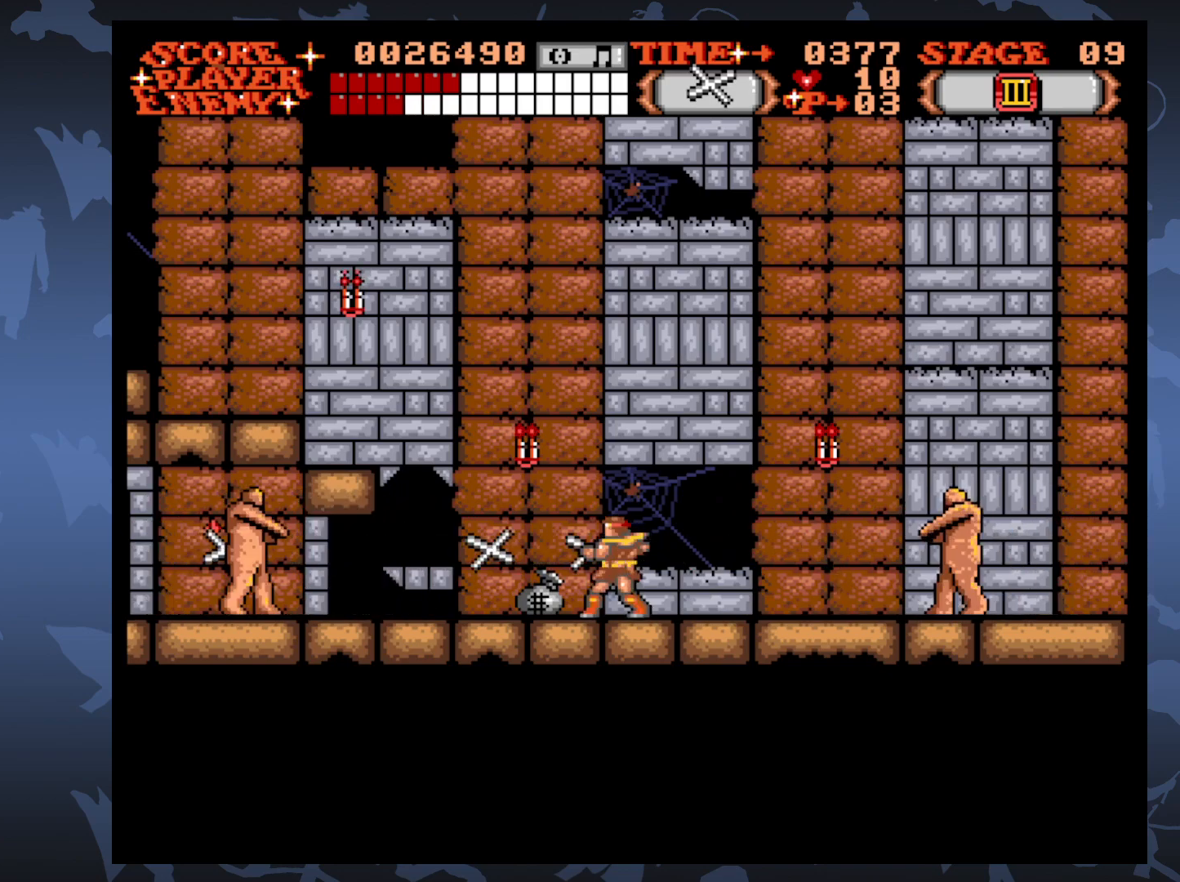
{"buttons": ["A"], "events": [[250, "A", "up"], [367, "A", "down"]]}
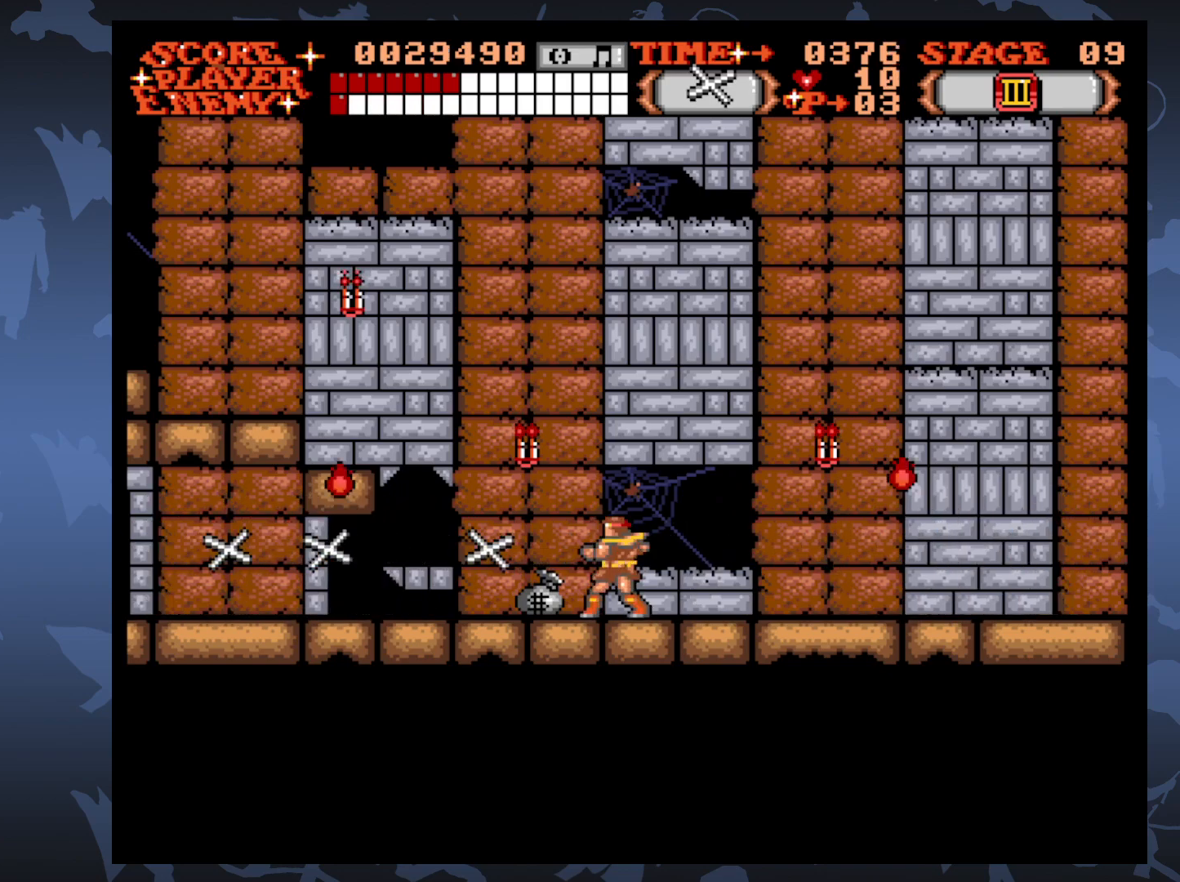
{"buttons": [], "events": [[383, "A", "up"]]}
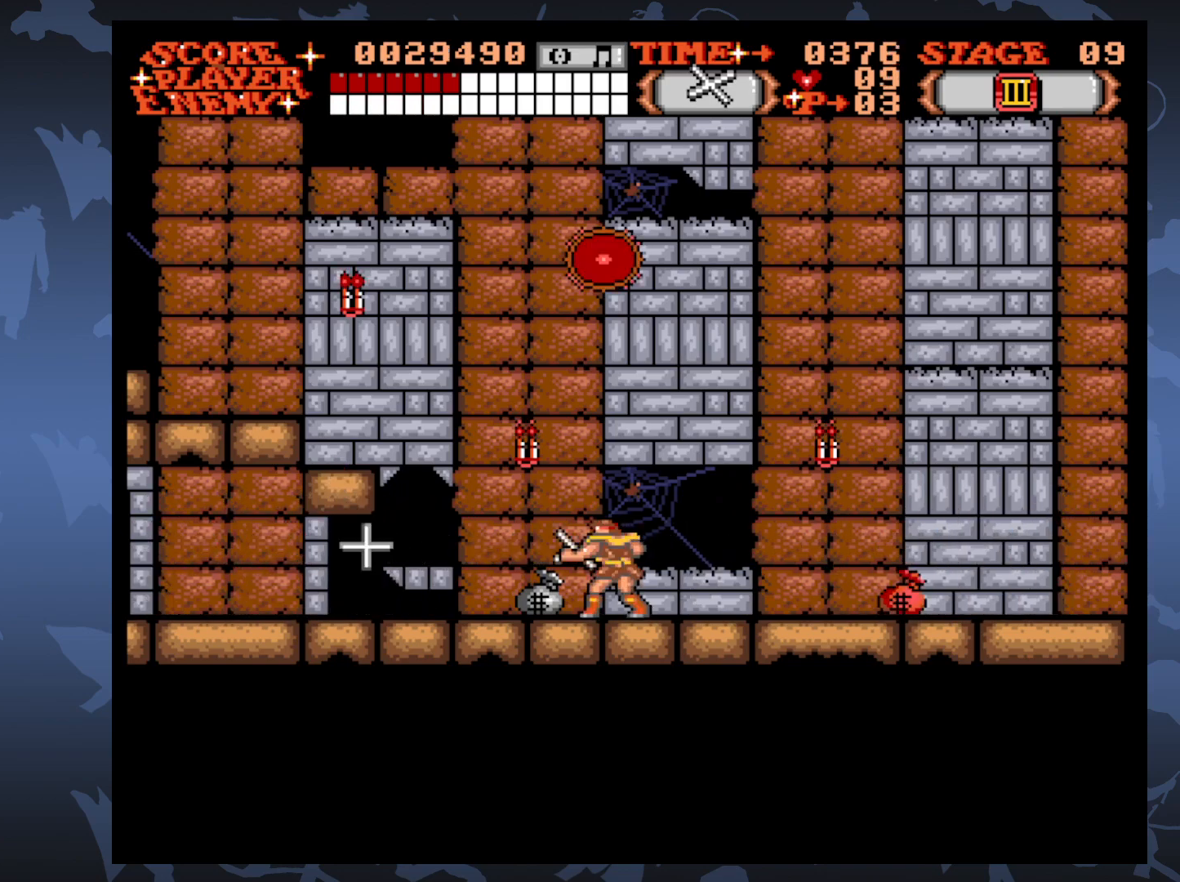
{"buttons": [], "events": [[133, "DPAD_RIGHT", "down"], [283, "DPAD_RIGHT", "up"]]}
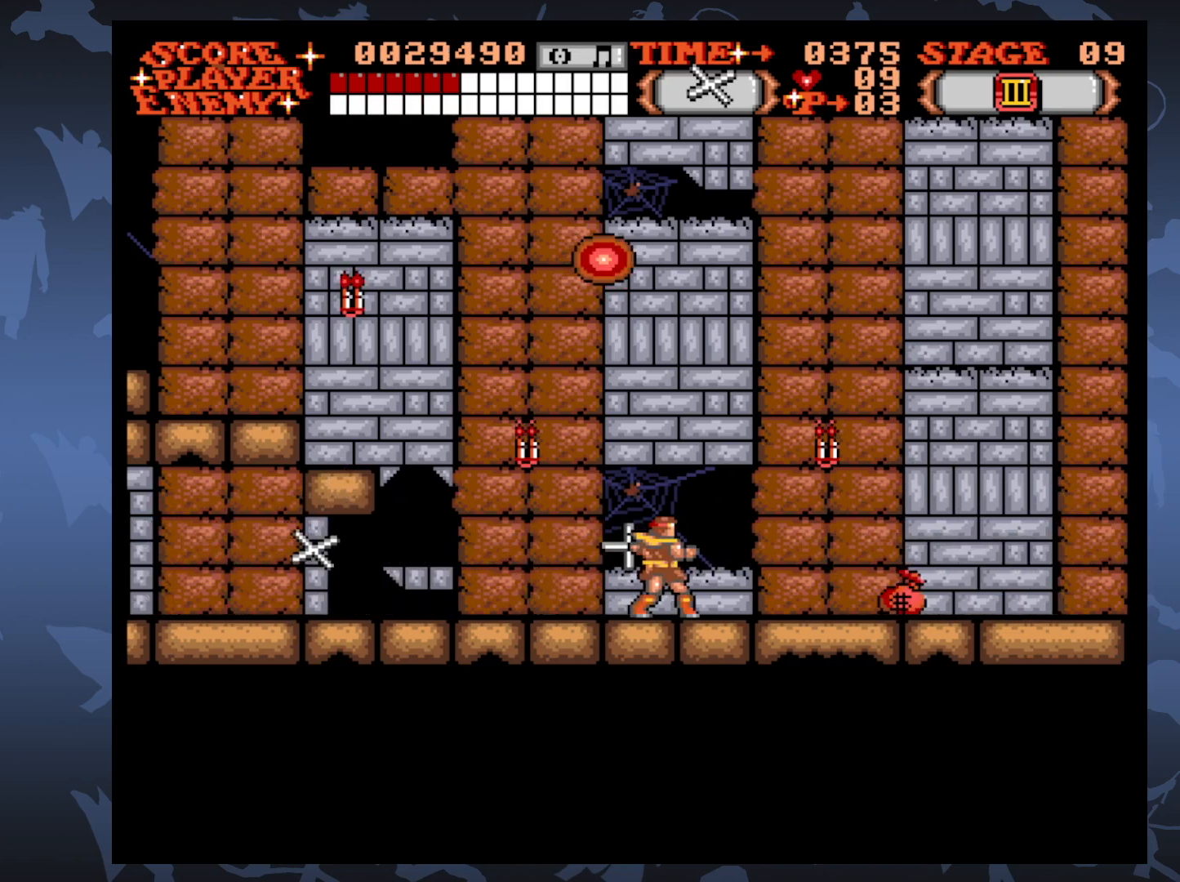
{"buttons": [], "events": [[117, "DPAD_LEFT", "down"], [200, "DPAD_LEFT", "up"]]}
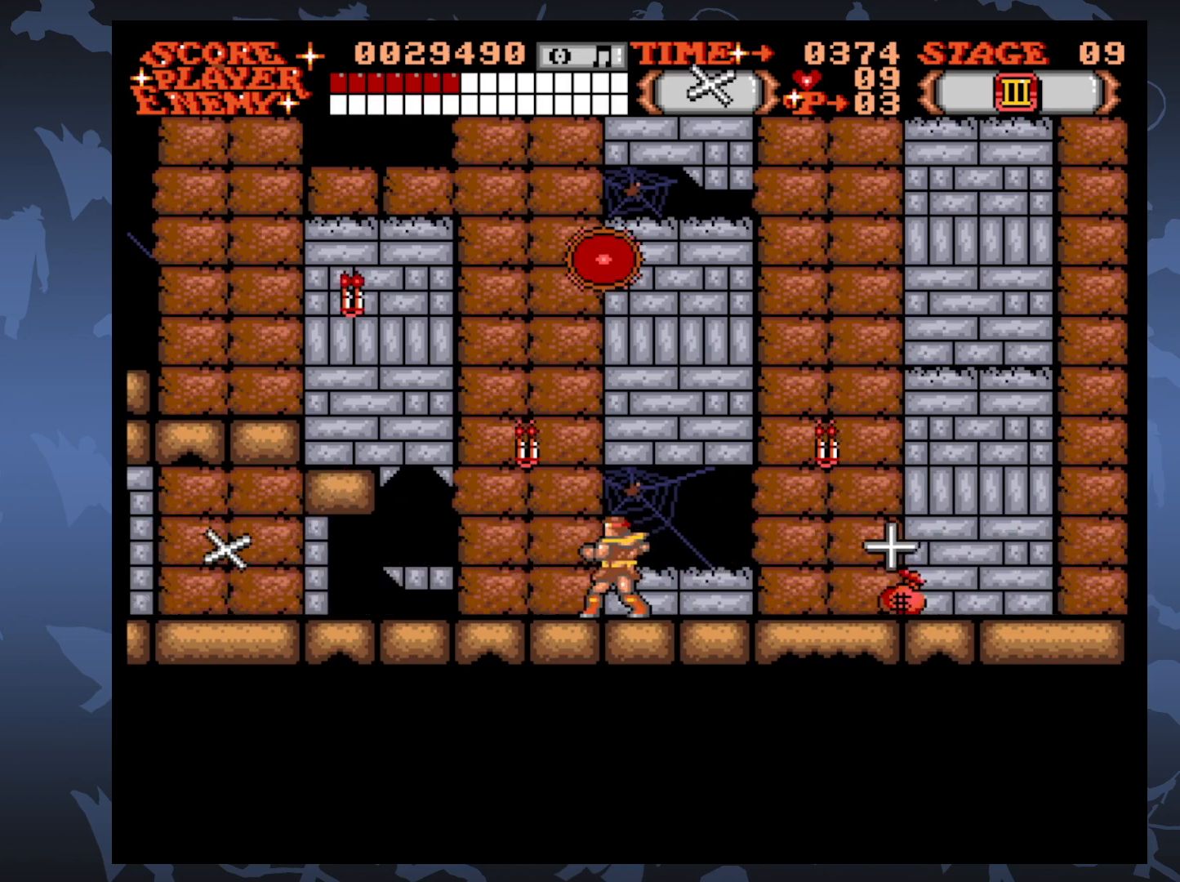
{"buttons": [], "events": []}
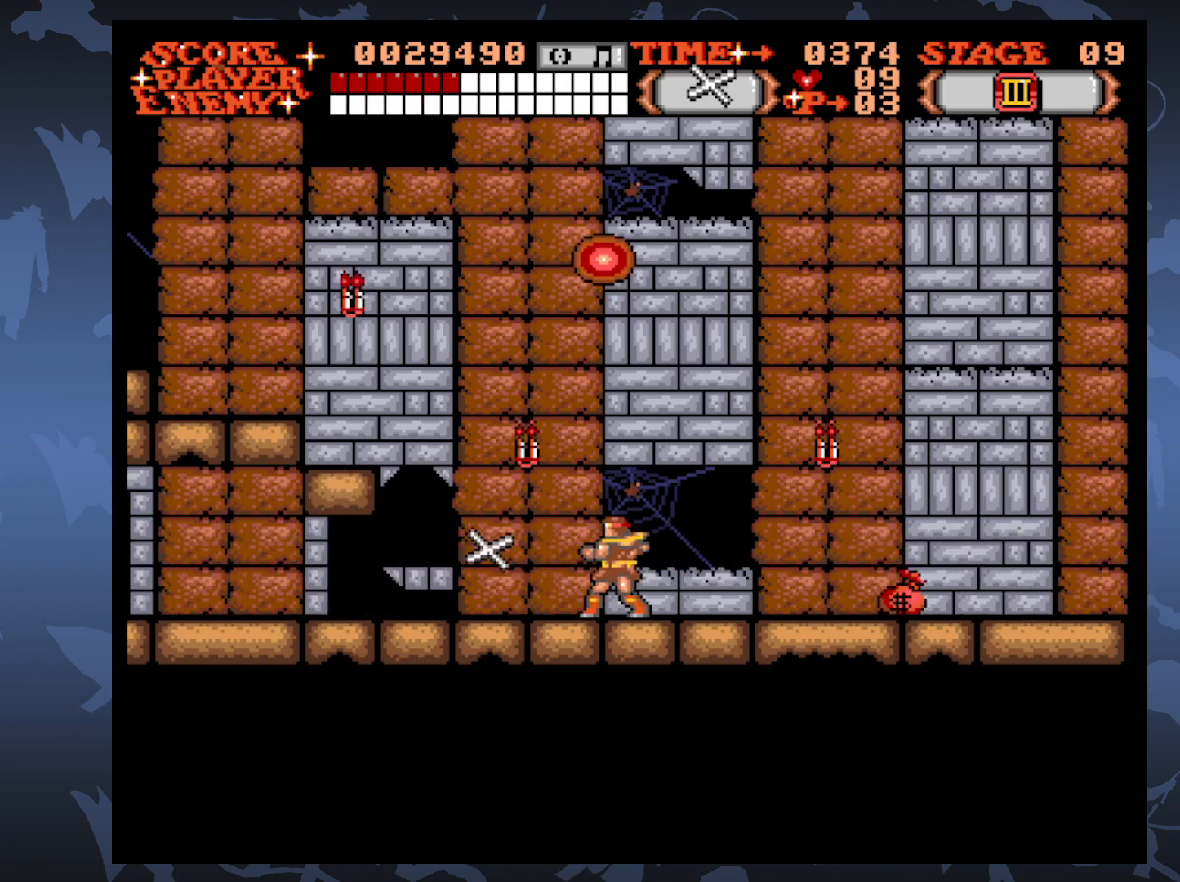
{"buttons": [], "events": []}
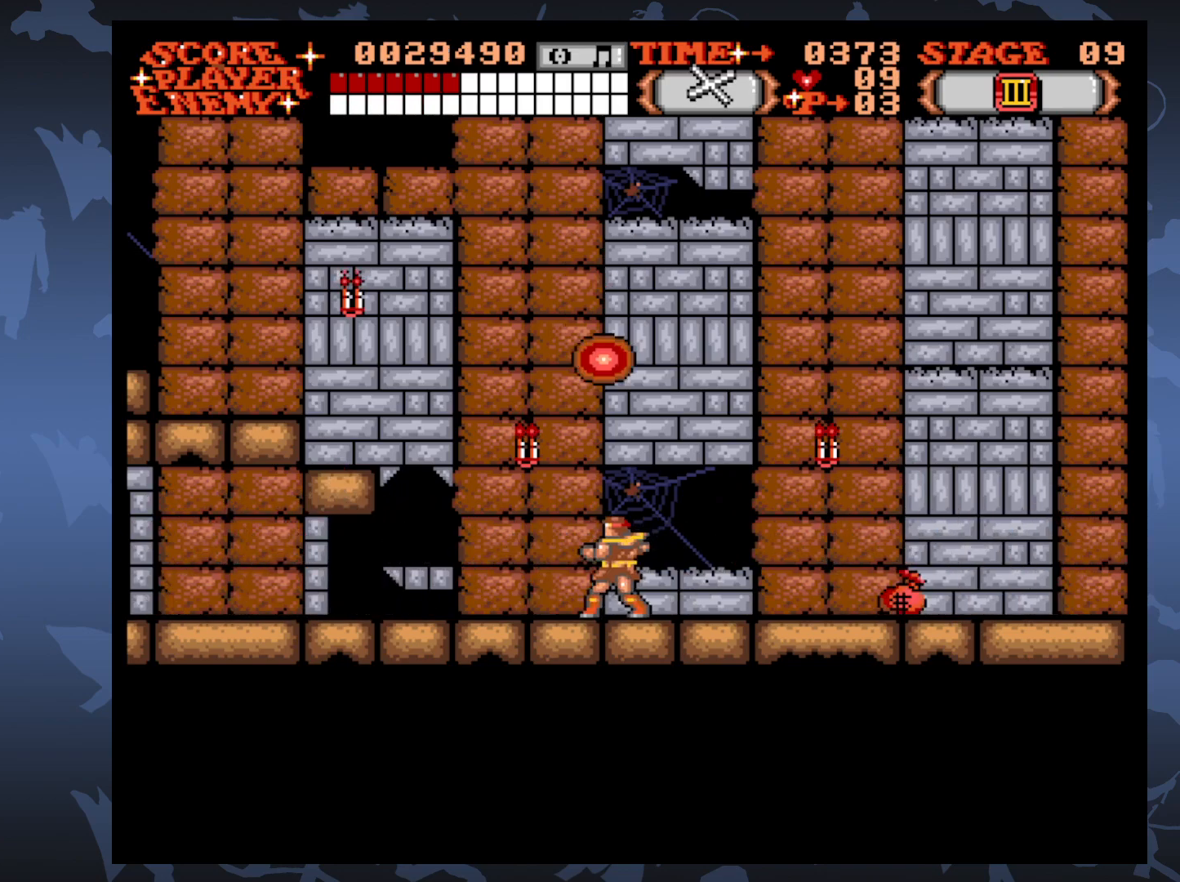
{"buttons": [], "events": [[67, "DPAD_UP", "down"], [267, "A", "down"], [333, "DPAD_UP", "up"], [400, "A", "up"]]}
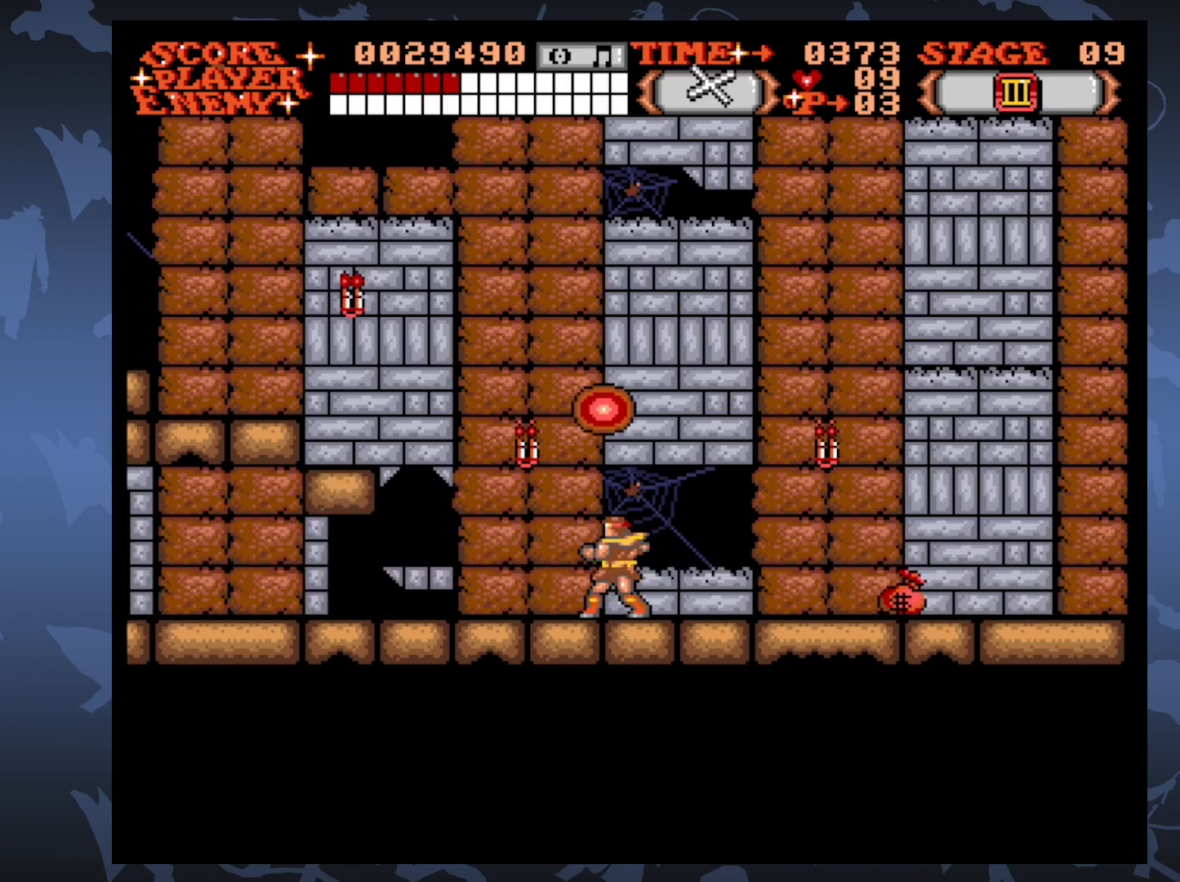
{"buttons": [], "events": [[17, "A", "down"], [100, "A", "up"], [183, "A", "down"], [267, "A", "up"], [350, "A", "down"], [417, "A", "up"]]}
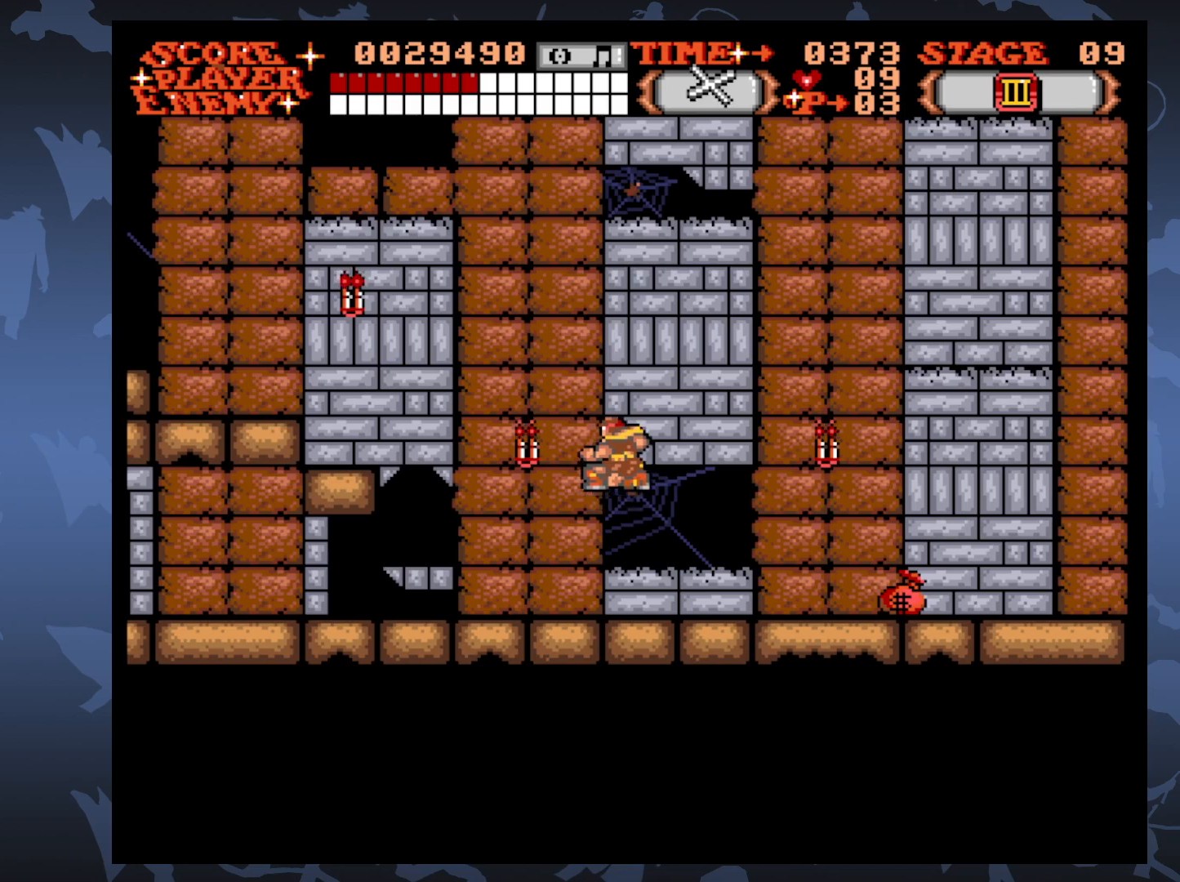
{"buttons": [], "events": [[33, "A", "down"], [117, "A", "up"], [217, "A", "down"], [300, "A", "up"], [383, "A", "down"], [483, "A", "up"]]}
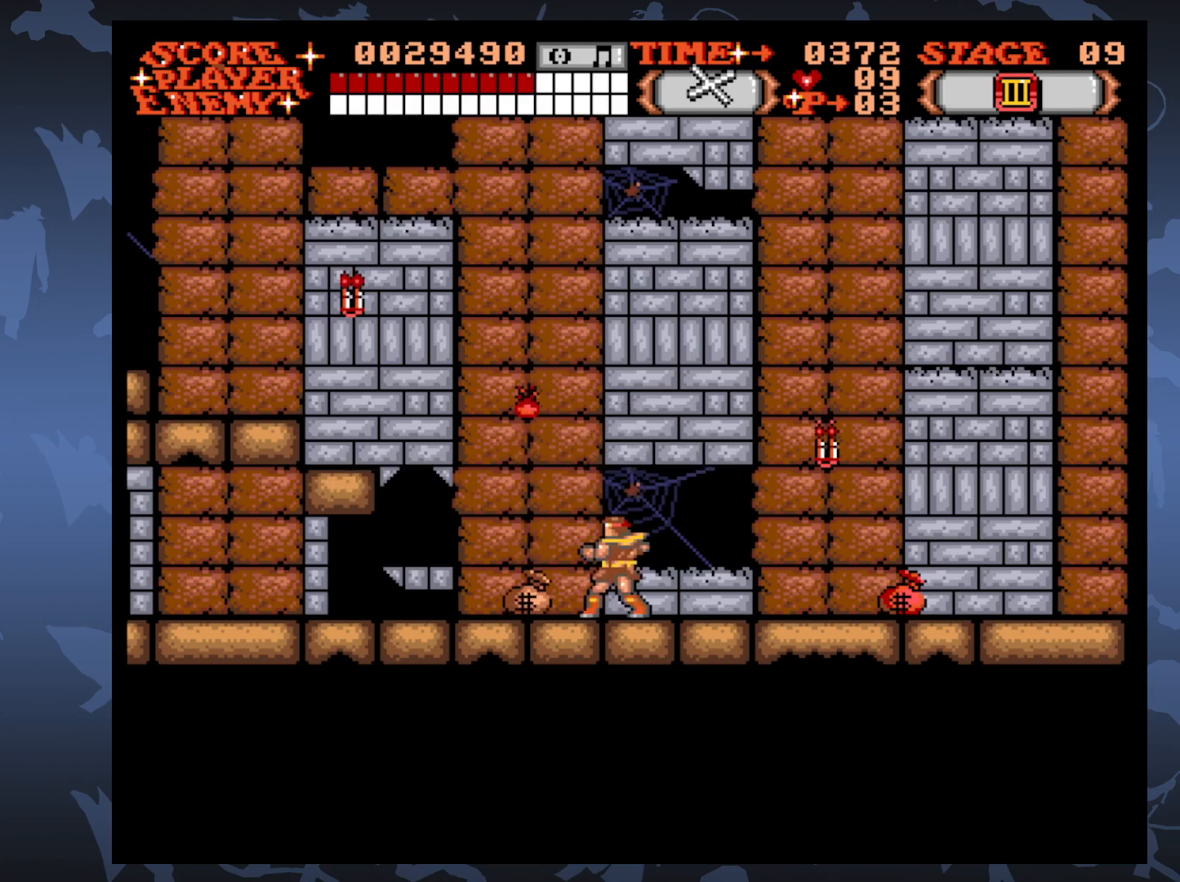
{"buttons": ["A"], "events": [[83, "A", "down"], [167, "A", "up"], [250, "A", "down"], [350, "A", "up"], [433, "A", "down"]]}
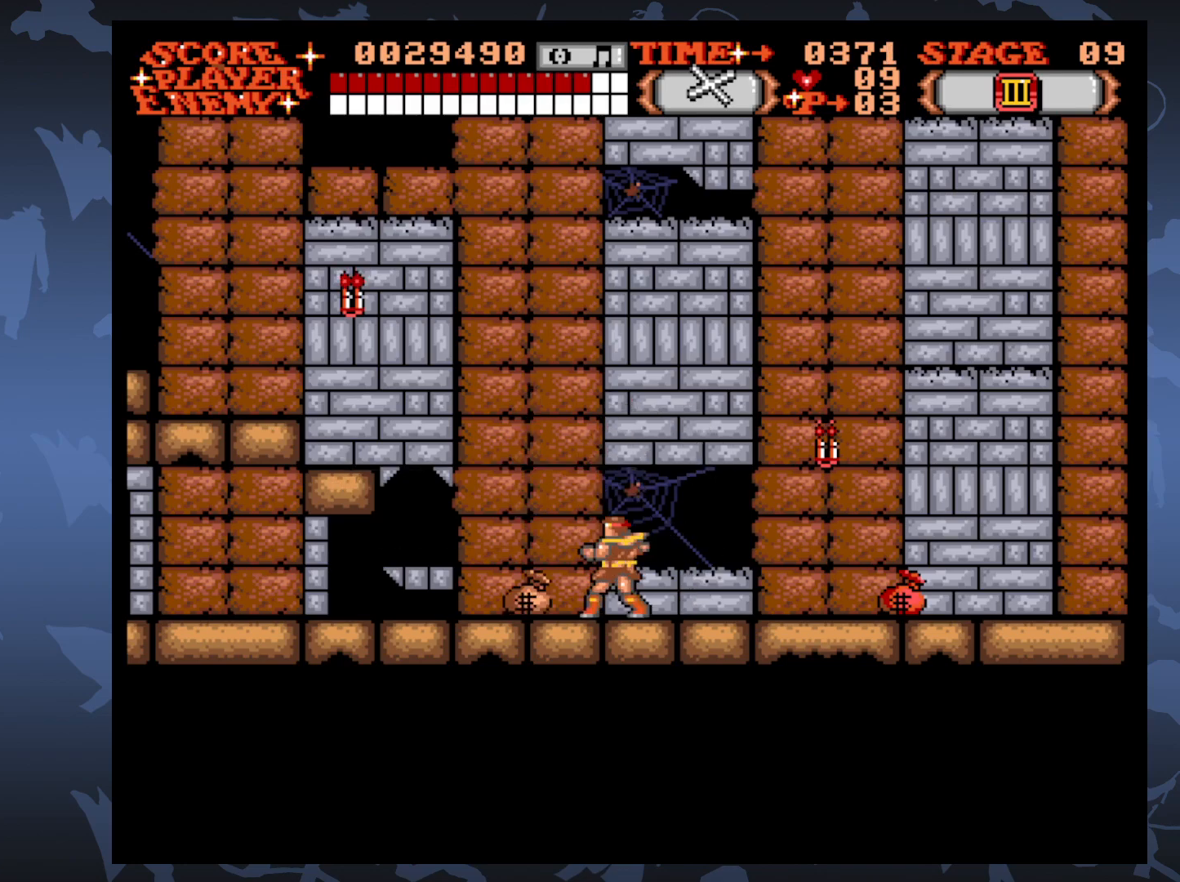
{"buttons": [], "events": [[33, "A", "up"], [133, "A", "down"], [233, "A", "up"], [317, "A", "down"], [417, "A", "up"]]}
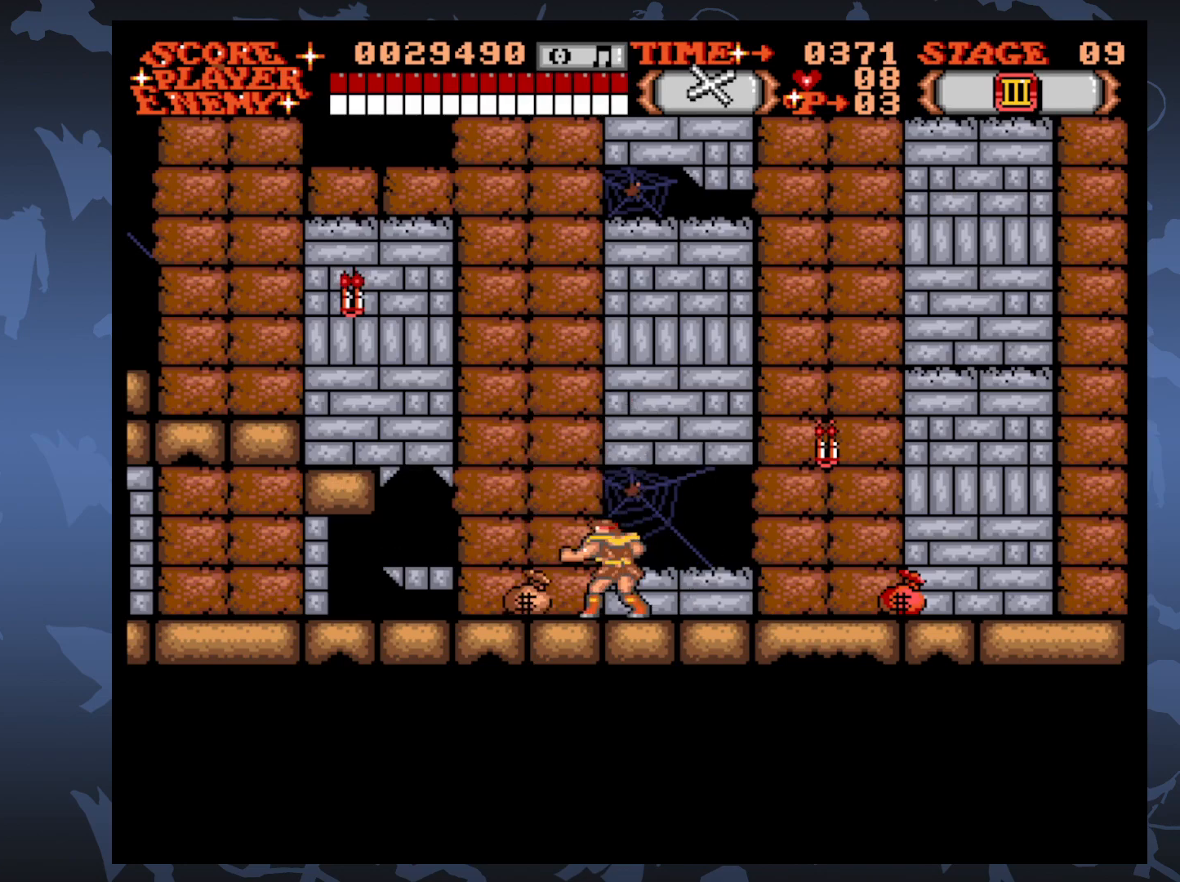
{"buttons": [], "events": [[17, "A", "down"], [100, "A", "up"], [200, "A", "down"], [283, "A", "up"], [383, "A", "down"], [467, "A", "up"]]}
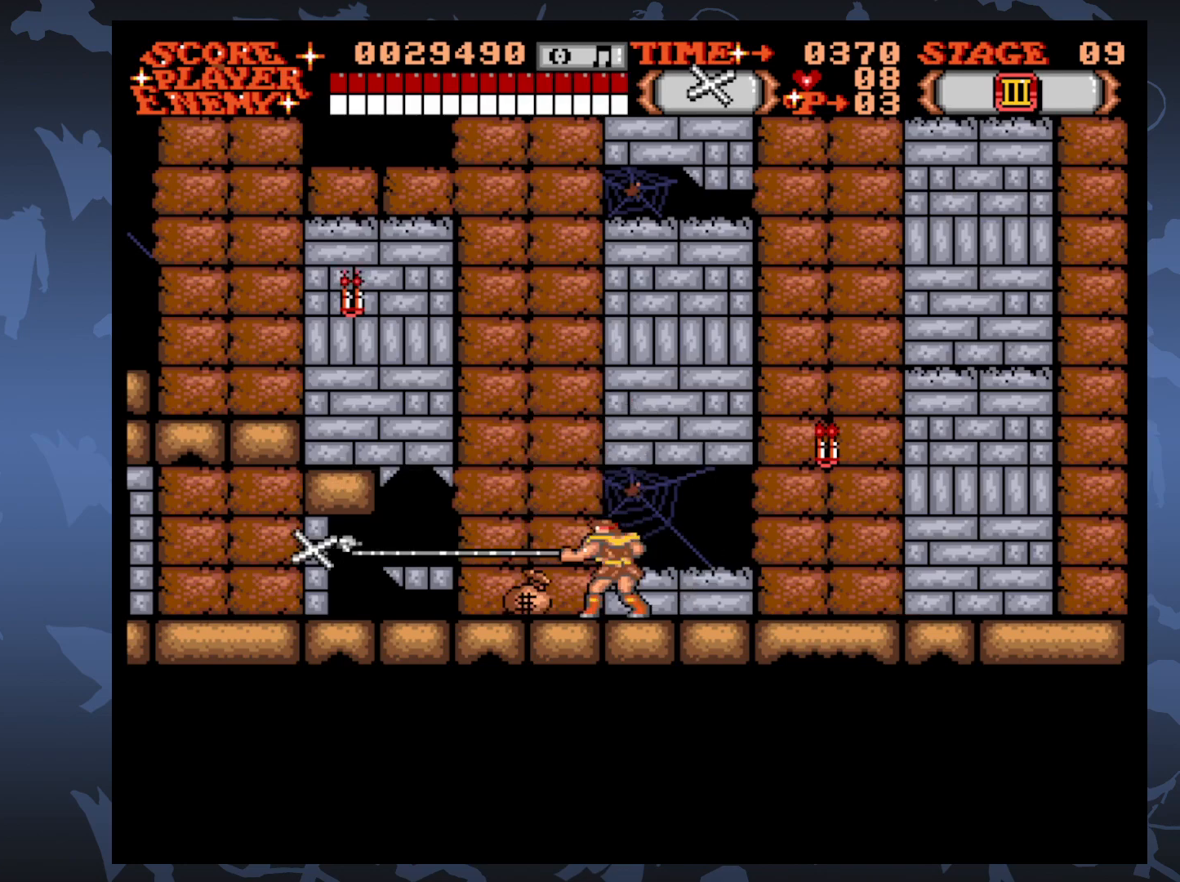
{"buttons": ["A"], "events": [[50, "A", "down"], [167, "A", "up"], [250, "A", "down"], [350, "A", "up"], [433, "A", "down"]]}
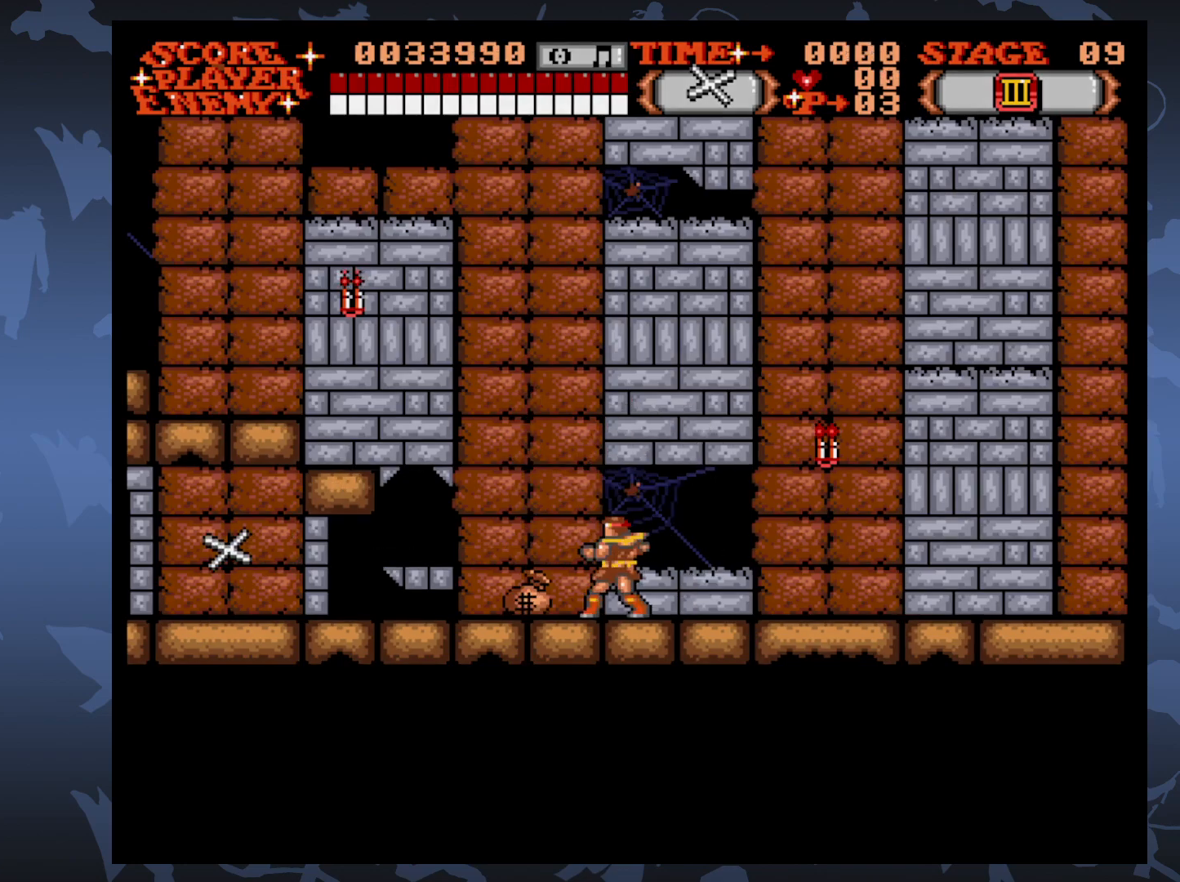
{"buttons": [], "events": [[50, "A", "up"]]}
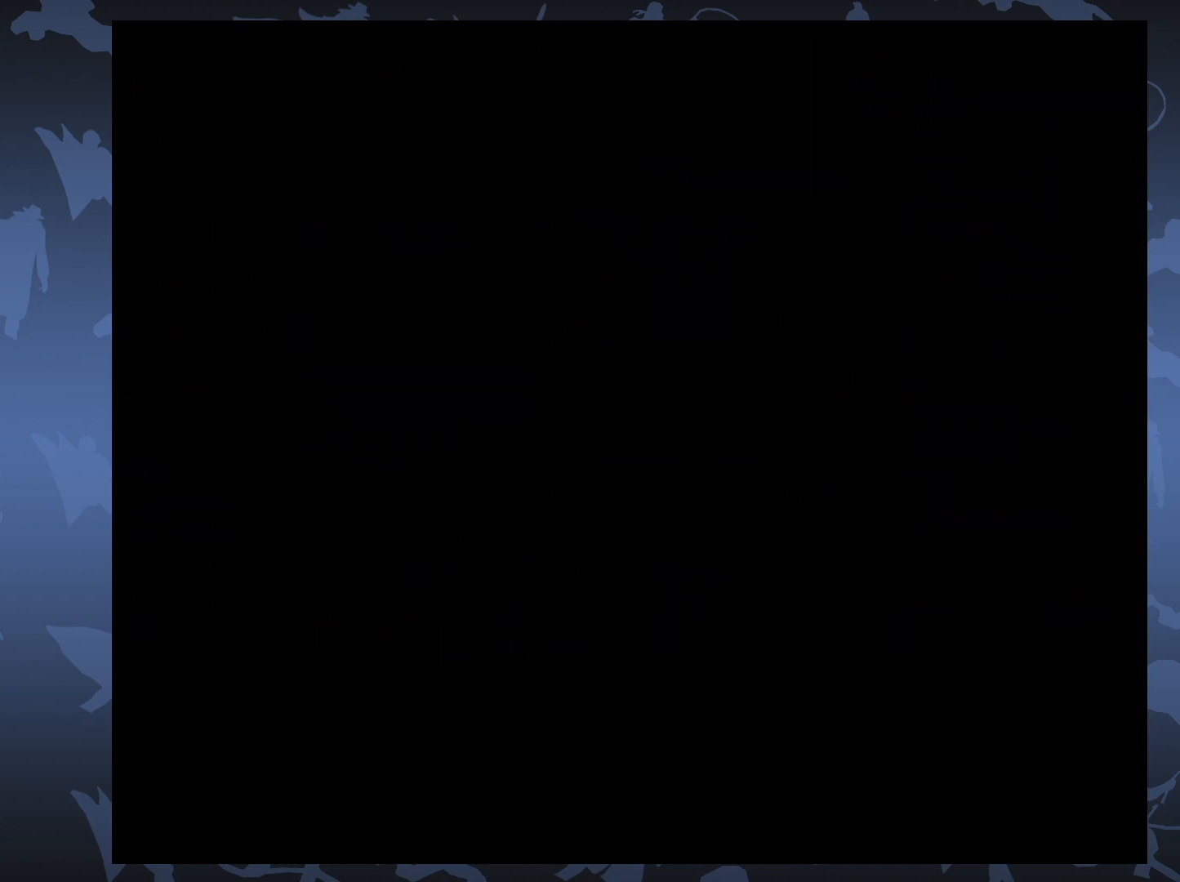
{"buttons": [], "events": []}
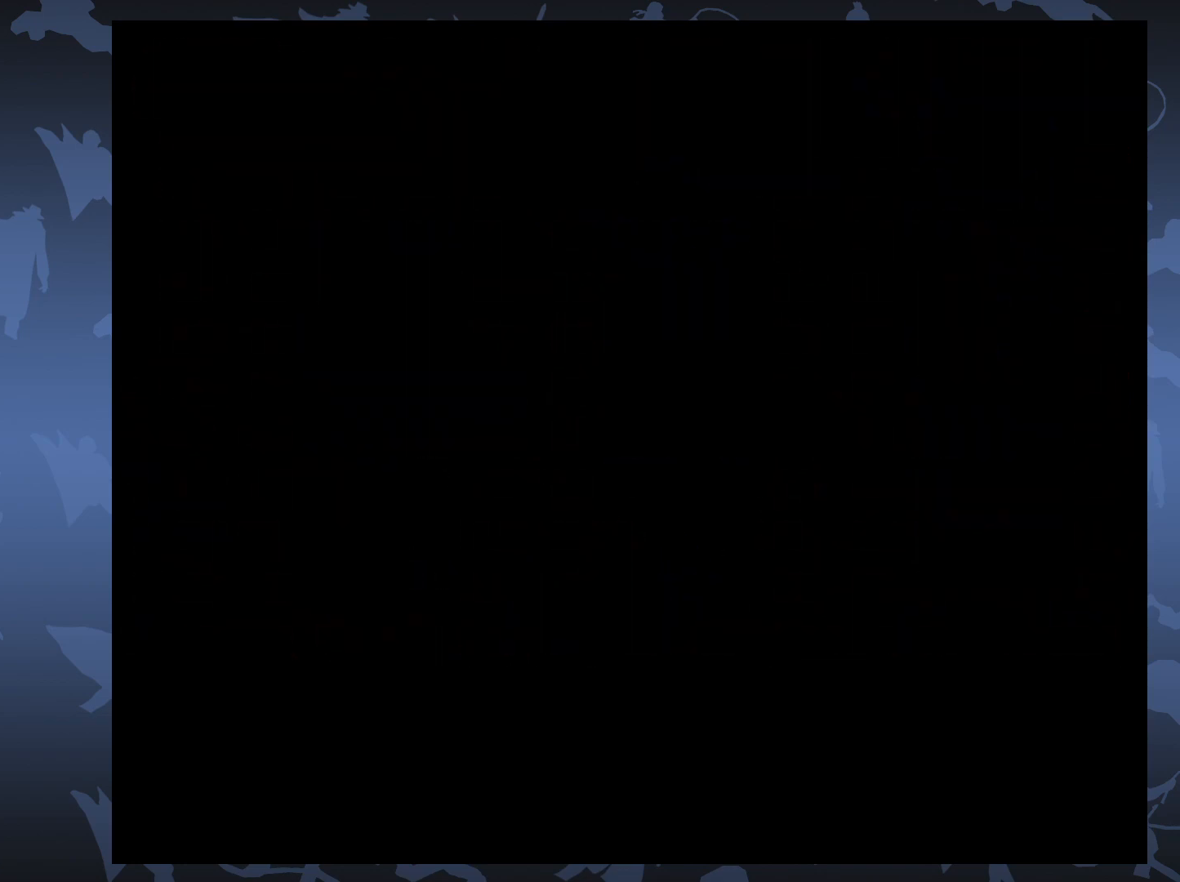
{"buttons": ["A"], "events": [[67, "A", "down"], [167, "A", "up"], [317, "A", "down"], [417, "A", "up"], [500, "A", "down"]]}
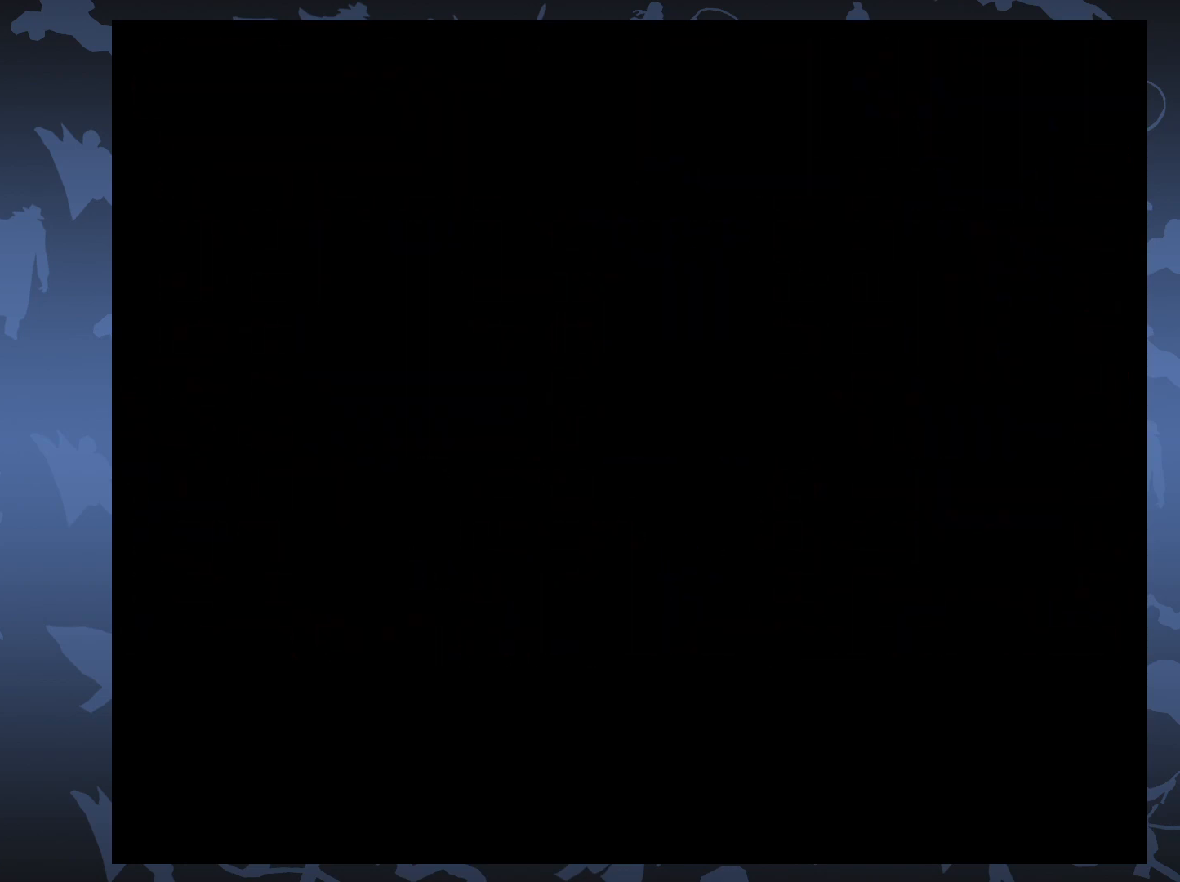
{"buttons": [], "events": [[83, "A", "up"], [183, "A", "down"], [283, "A", "up"], [367, "A", "down"], [467, "A", "up"]]}
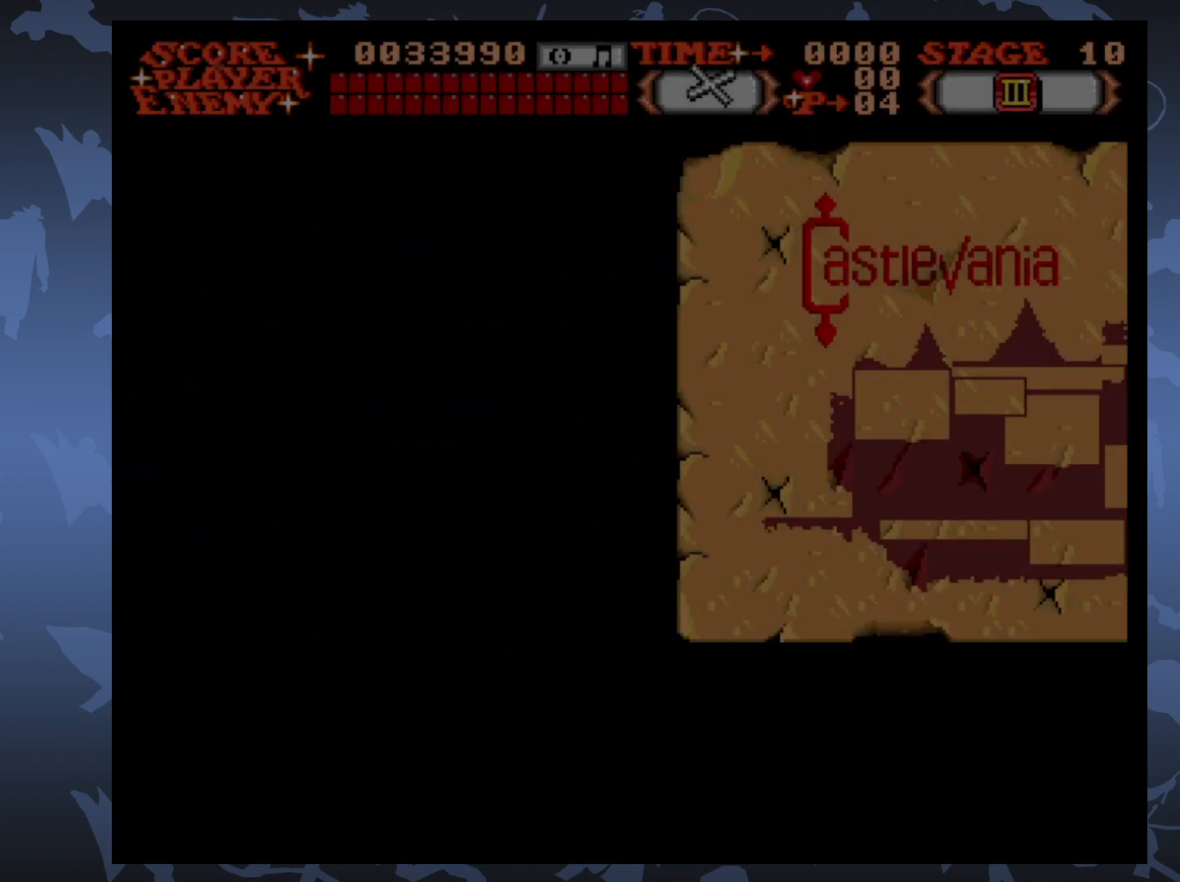
{"buttons": ["A"], "events": [[67, "A", "down"], [150, "A", "up"], [267, "A", "down"], [367, "A", "up"], [450, "A", "down"]]}
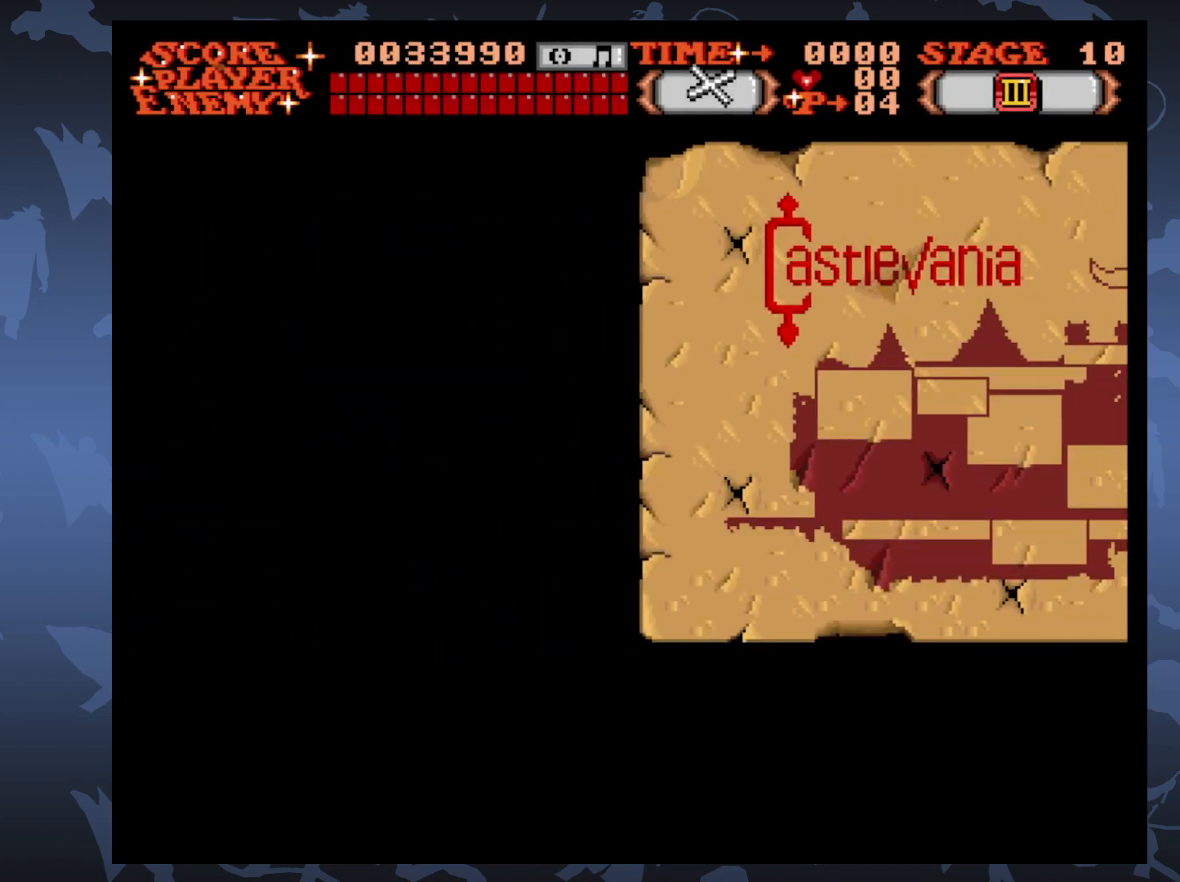
{"buttons": [], "events": [[50, "A", "up"], [133, "A", "down"], [233, "A", "up"]]}